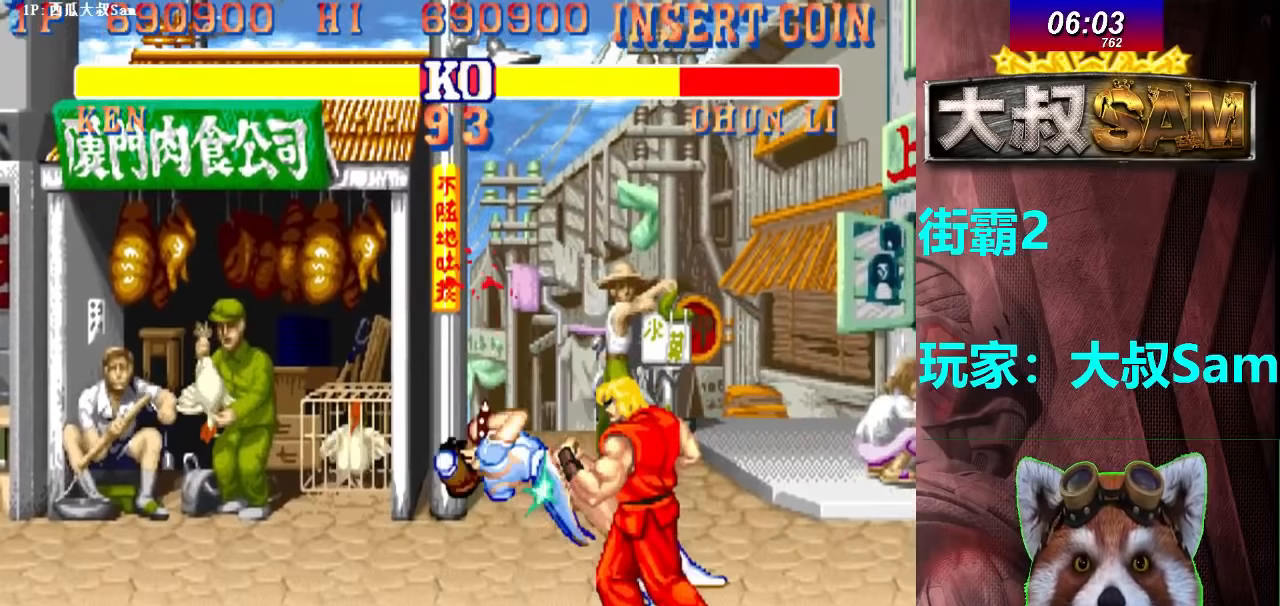
Gameplay with a controller (arcade stick); each line is a JSON object with the inputs held at the frame after it. "events" lists button and stick changes between this image and that frame as [ms after this image, input, new state], when the widget could be followed in between. Not read: L3 R3.
{"buttons": [], "left_stick": "center", "events": [[33, "C", "down"], [100, "C", "up"], [150, "C", "down"], [200, "C", "up"], [283, "C", "down"], [333, "C", "up"]]}
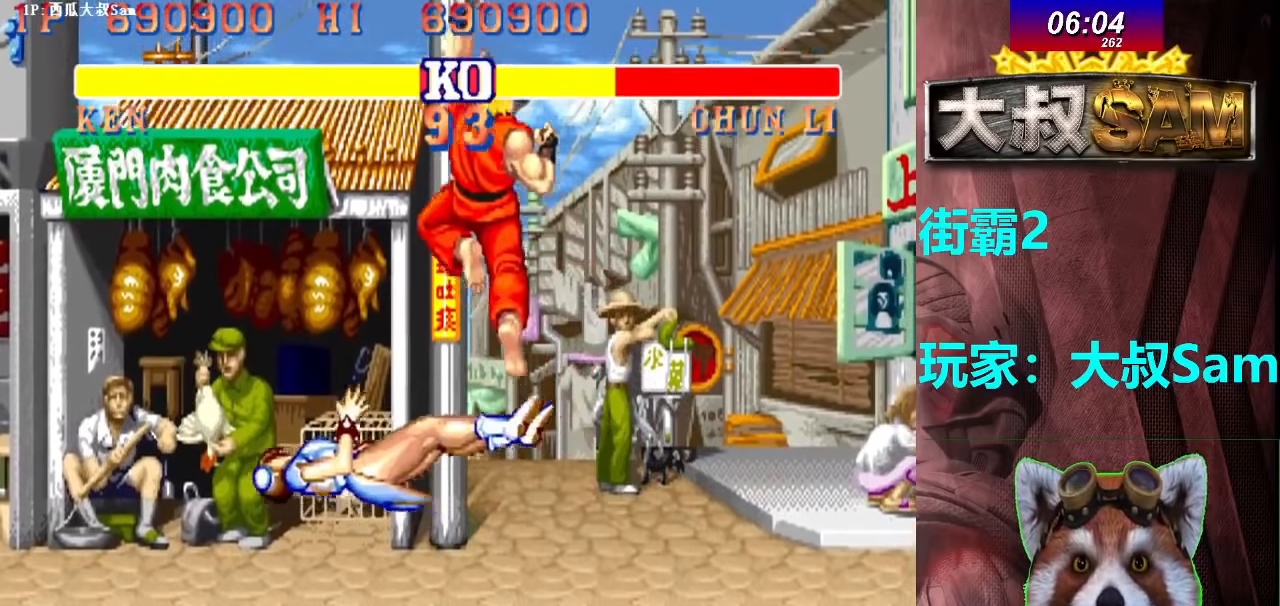
{"buttons": [], "left_stick": "center", "events": []}
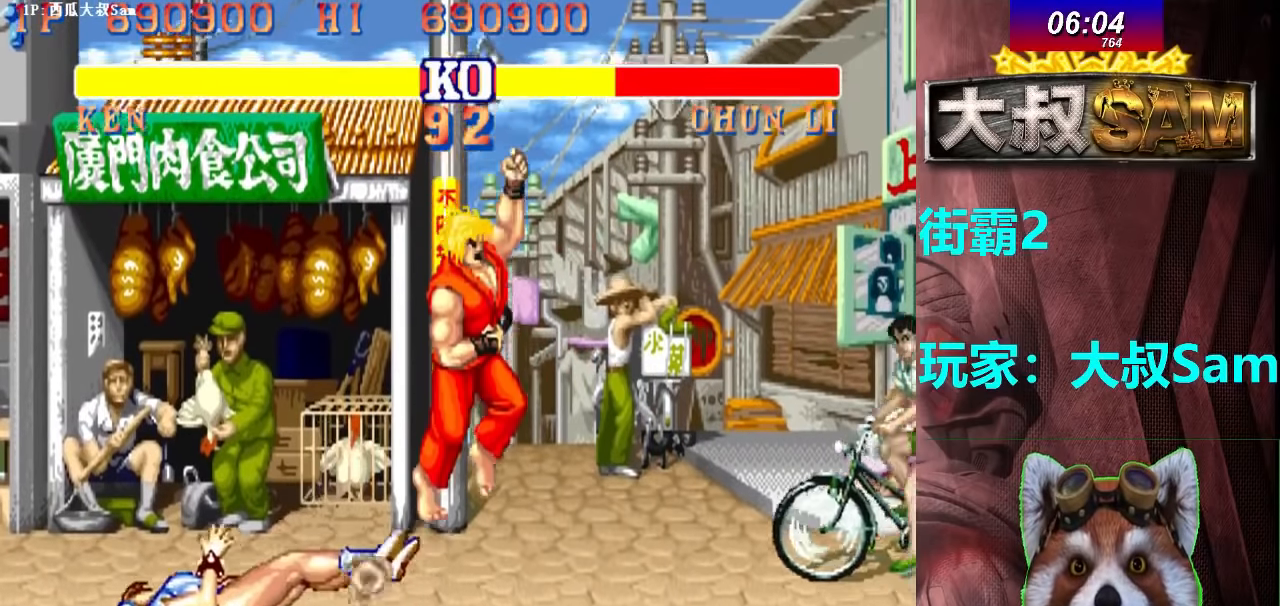
{"buttons": [], "left_stick": "up-left", "events": [[250, "left_stick", "up-left"]]}
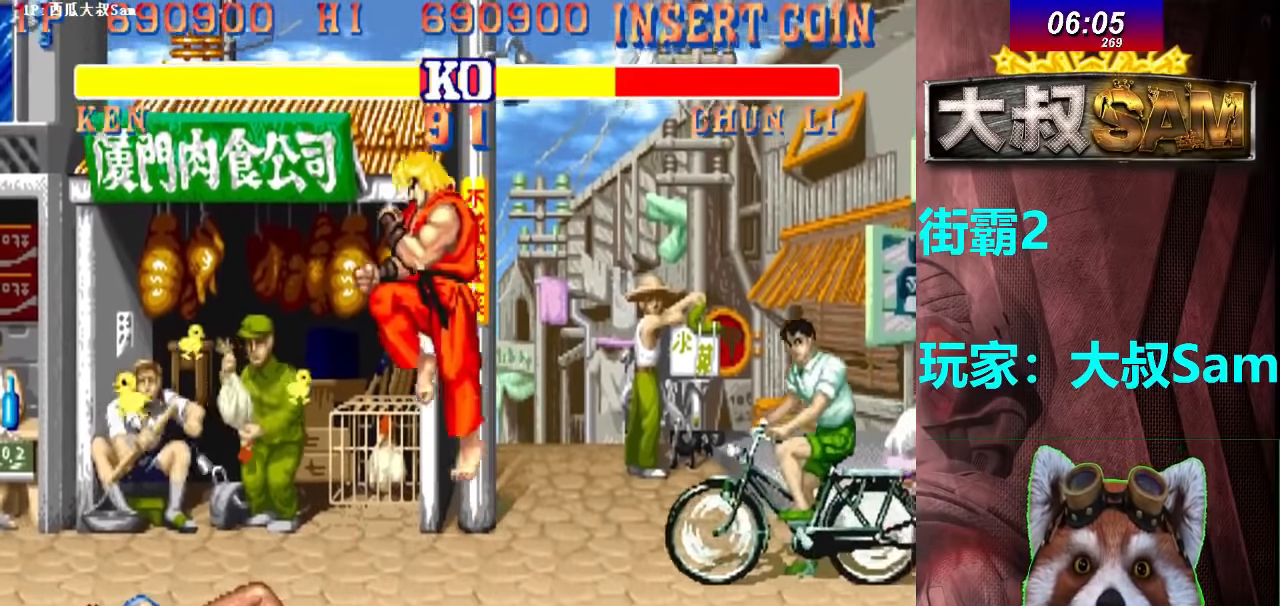
{"buttons": ["F"], "left_stick": "center", "events": [[100, "left_stick", "center"], [350, "F", "down"]]}
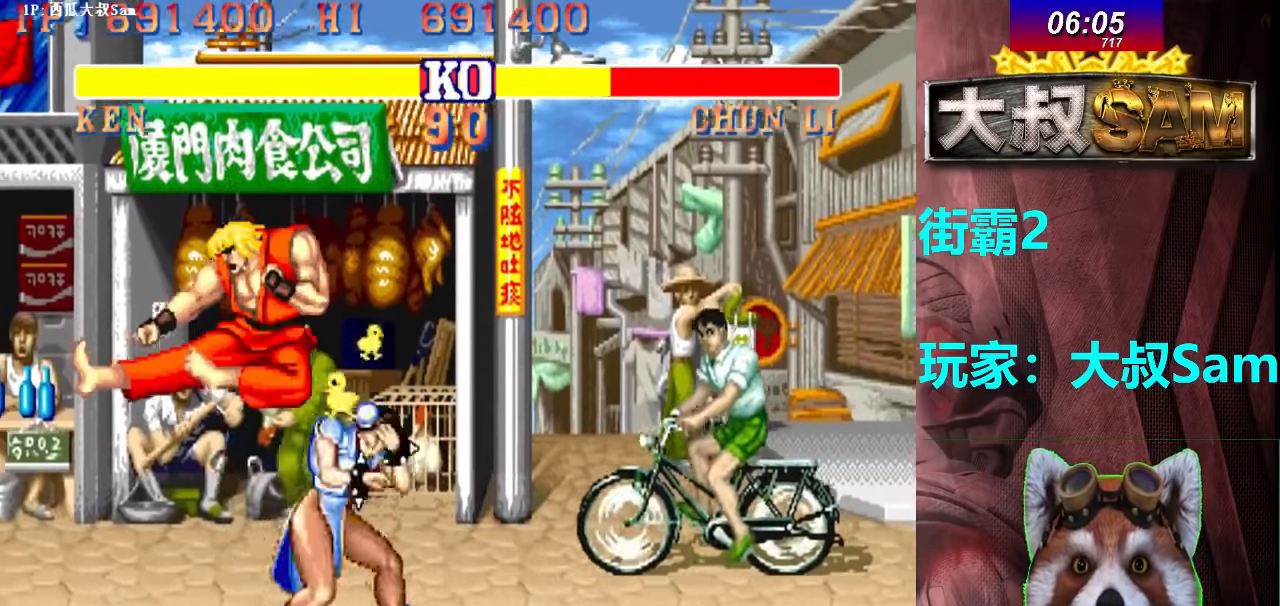
{"buttons": [], "left_stick": "down-right", "events": [[100, "F", "up"], [267, "C", "down"], [333, "left_stick", "right"], [383, "C", "up"], [417, "B", "down"], [417, "left_stick", "down"], [467, "left_stick", "down-right"], [483, "B", "up"]]}
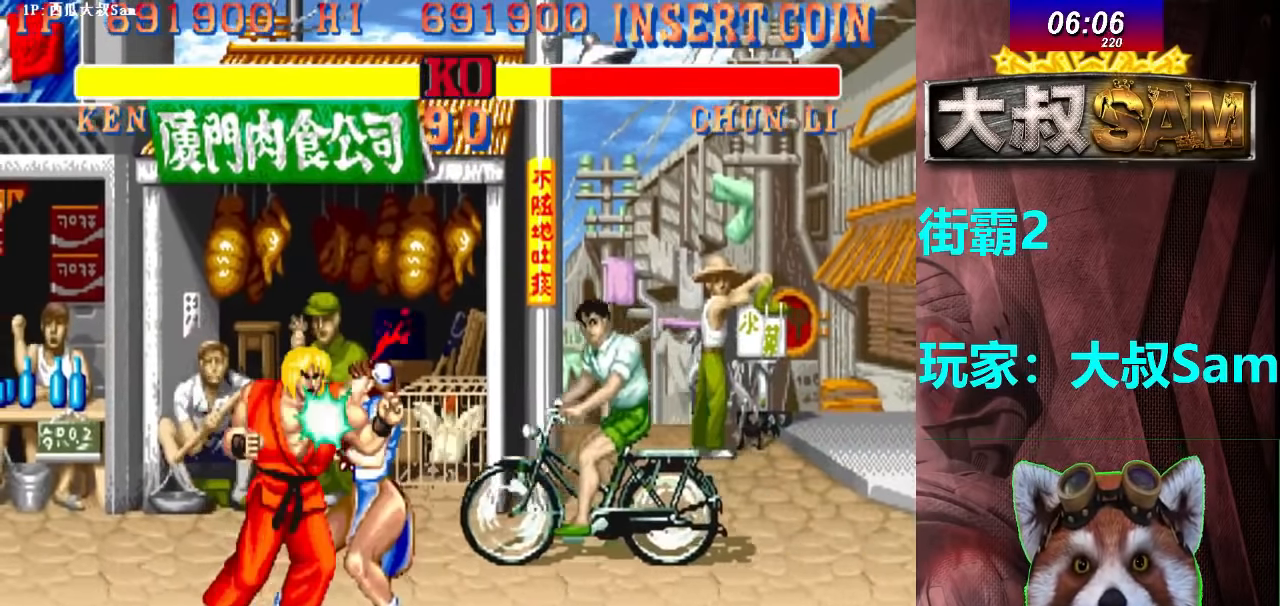
{"buttons": [], "left_stick": "center", "events": [[17, "left_stick", "right"], [33, "B", "down"], [83, "B", "up"], [83, "left_stick", "center"], [133, "B", "down"], [183, "B", "up"], [250, "B", "down"], [300, "B", "up"], [383, "B", "down"], [433, "B", "up"]]}
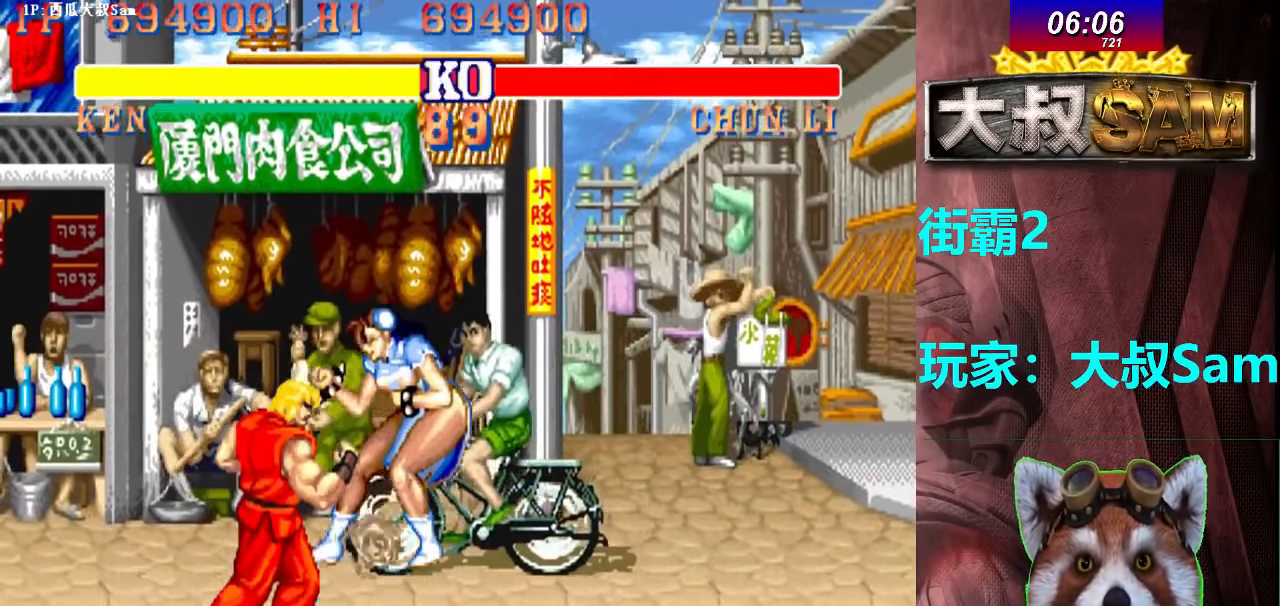
{"buttons": ["A"], "left_stick": "center", "events": [[250, "A", "down"]]}
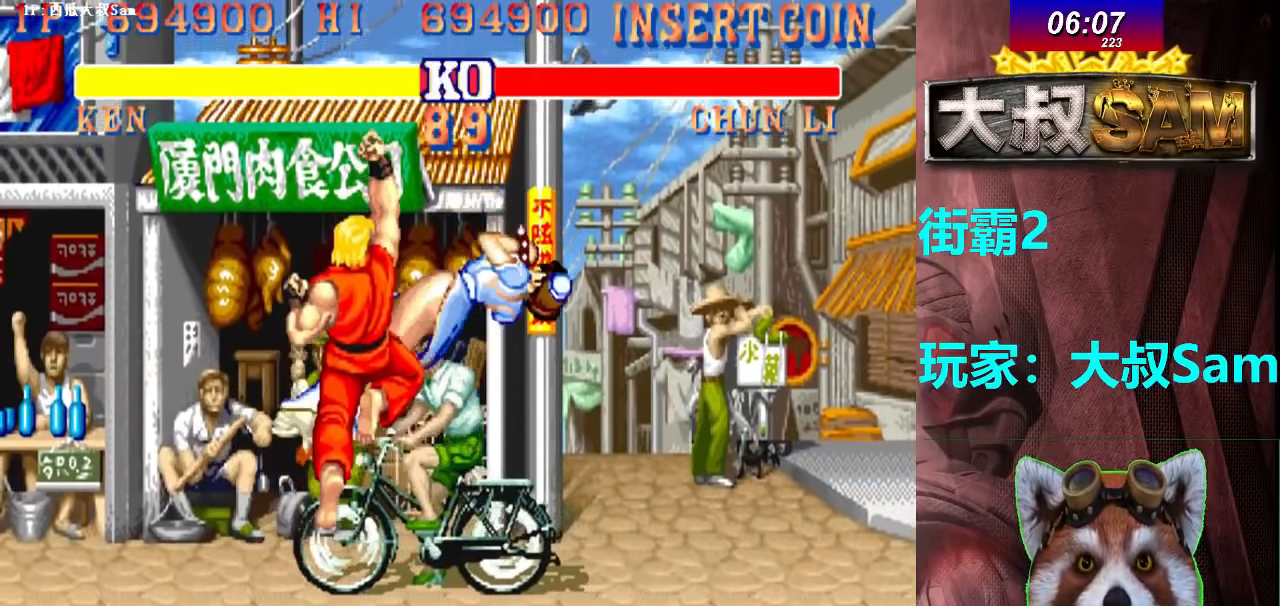
{"buttons": ["A"], "left_stick": "center", "events": []}
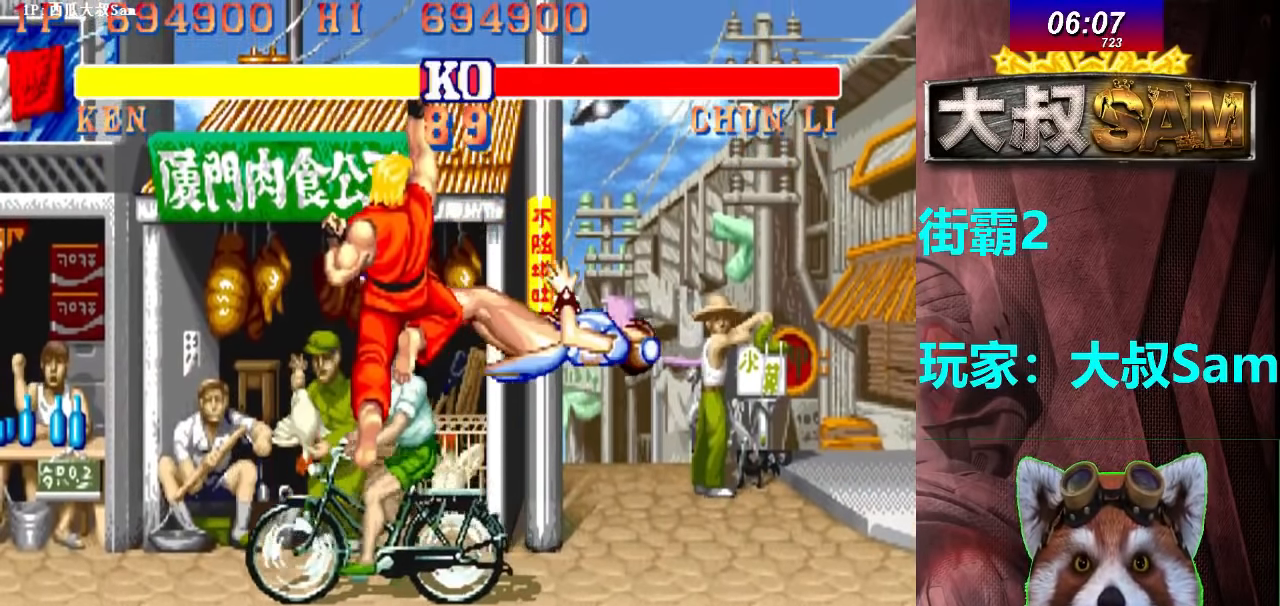
{"buttons": ["A"], "left_stick": "center", "events": []}
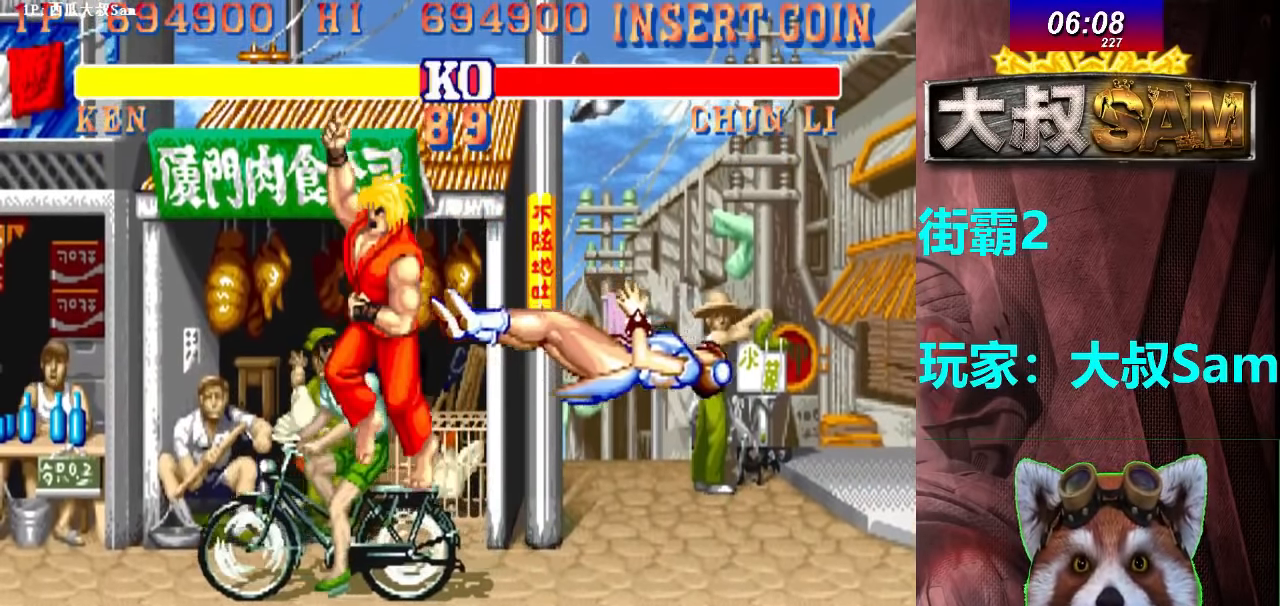
{"buttons": ["A"], "left_stick": "center", "events": []}
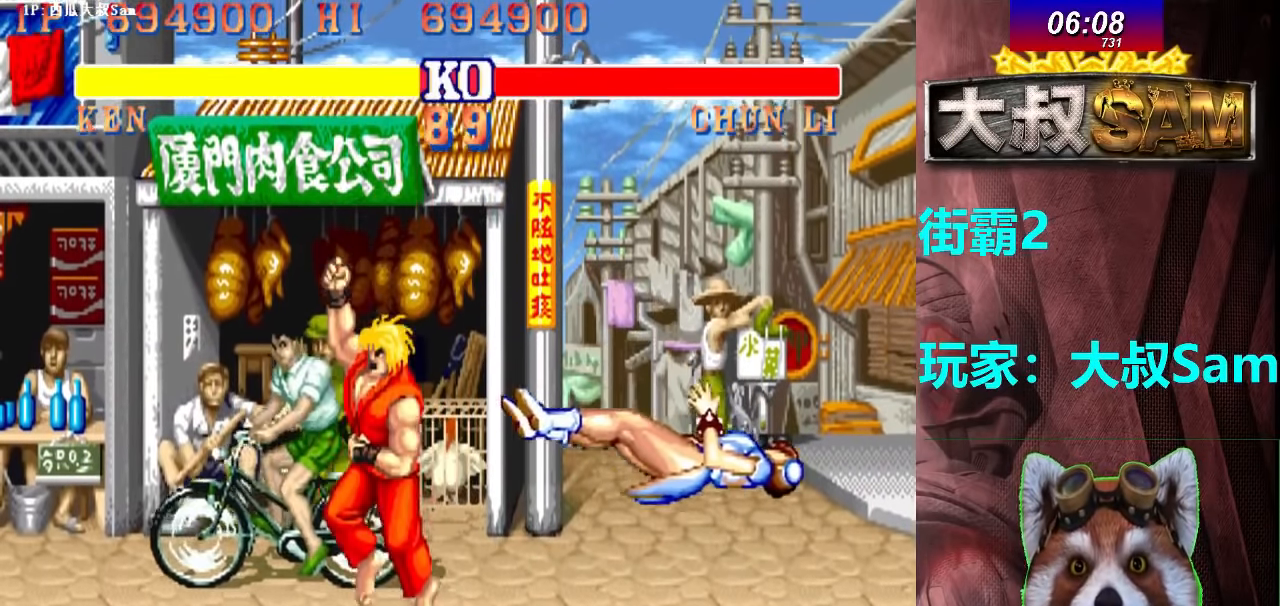
{"buttons": ["A"], "left_stick": "center", "events": []}